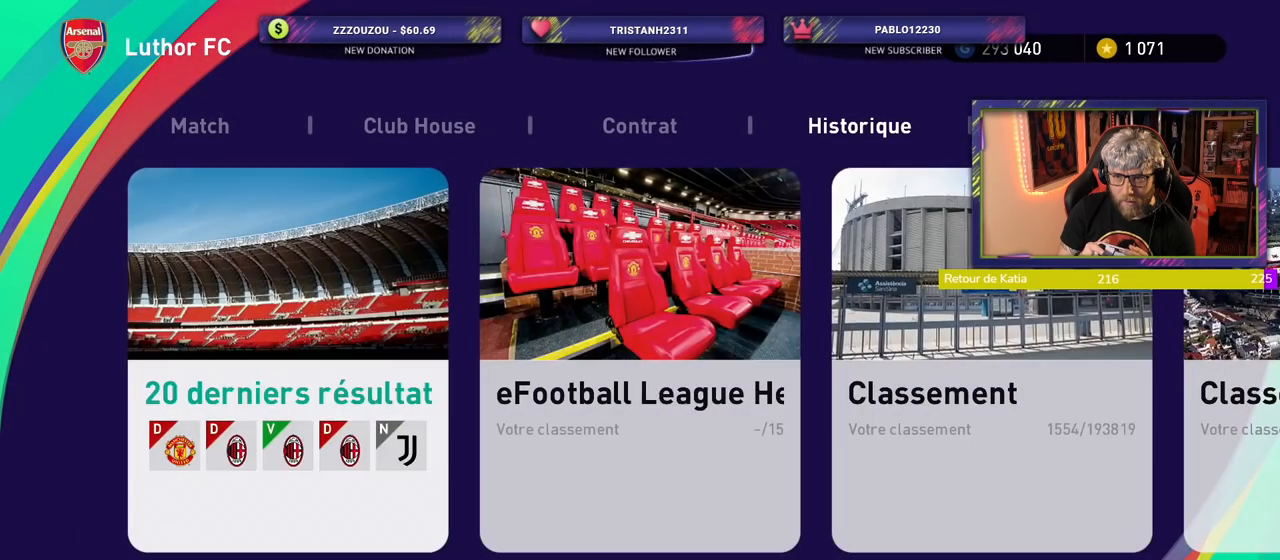
Gameplay with a controller (PlayStation layout); each line is a JSON object with the inputs held at the frame after it. "events" lists button and stick changes between this image and that frame as [ms after this image, input, new state], when the widget could be followed in between. Not read: R1.
{"buttons": [], "left_stick": "center", "right_stick": "center", "events": []}
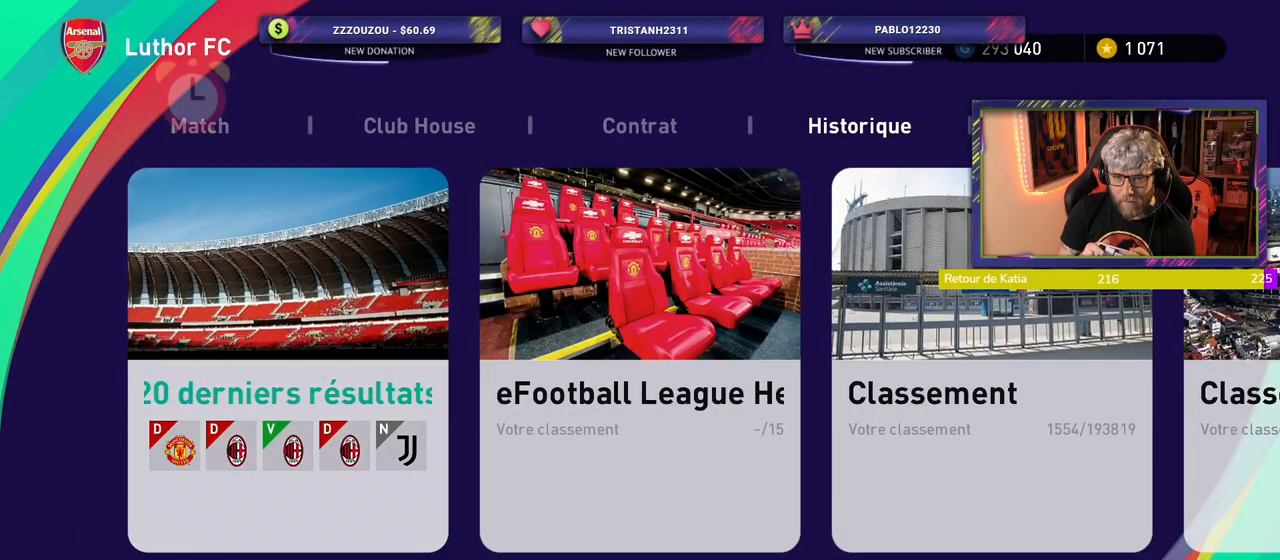
{"buttons": [], "left_stick": "center", "right_stick": "center"}
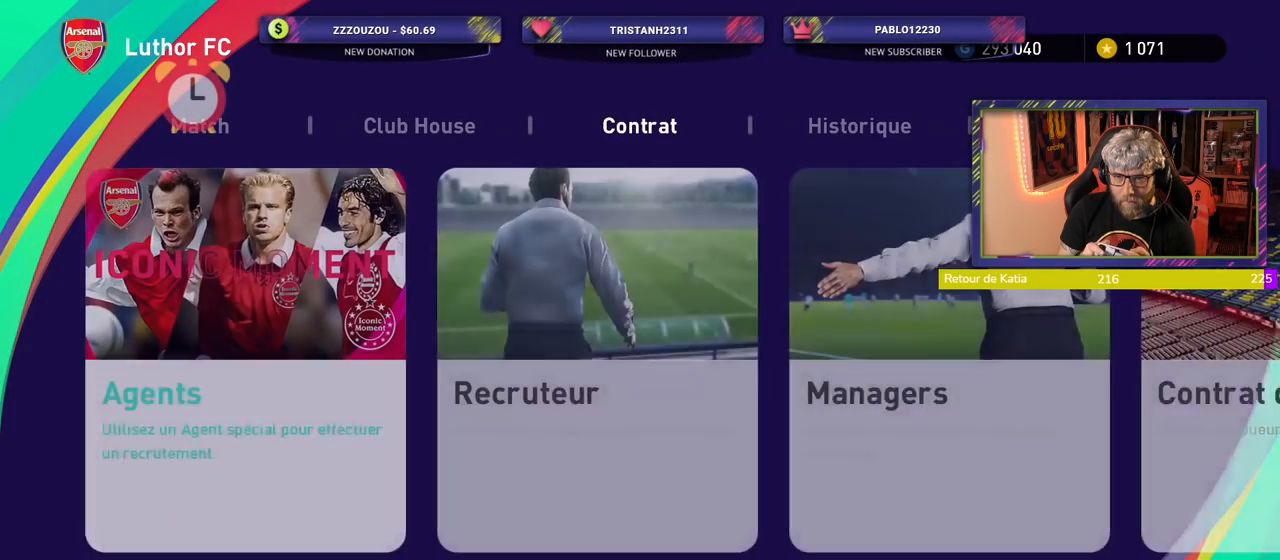
{"buttons": [], "left_stick": "center", "right_stick": "center", "events": []}
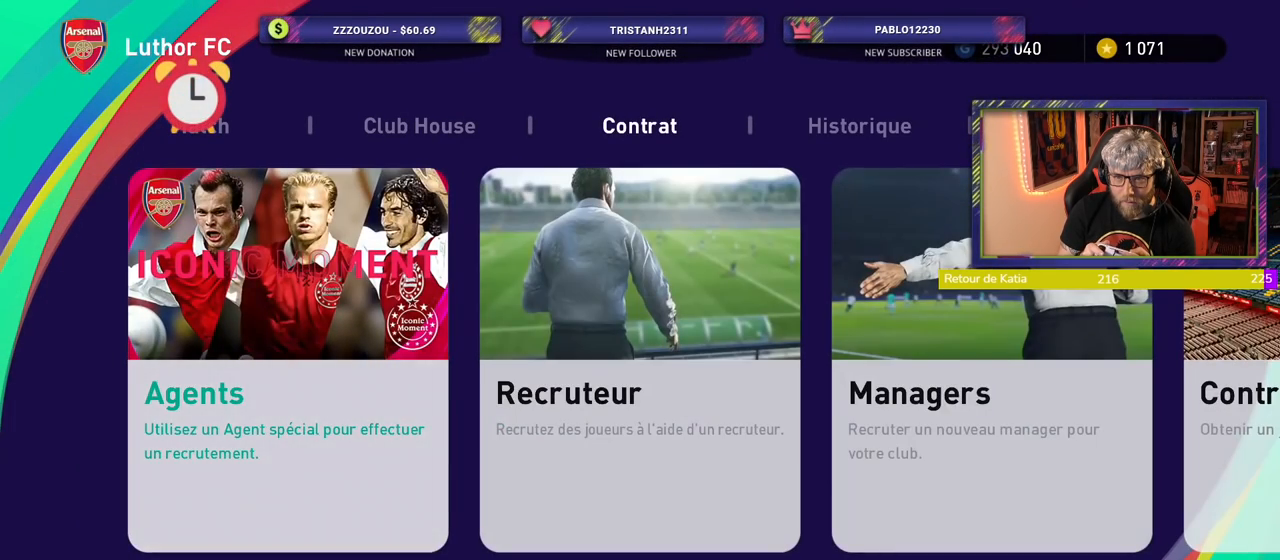
{"buttons": [], "left_stick": "center", "right_stick": "center", "events": []}
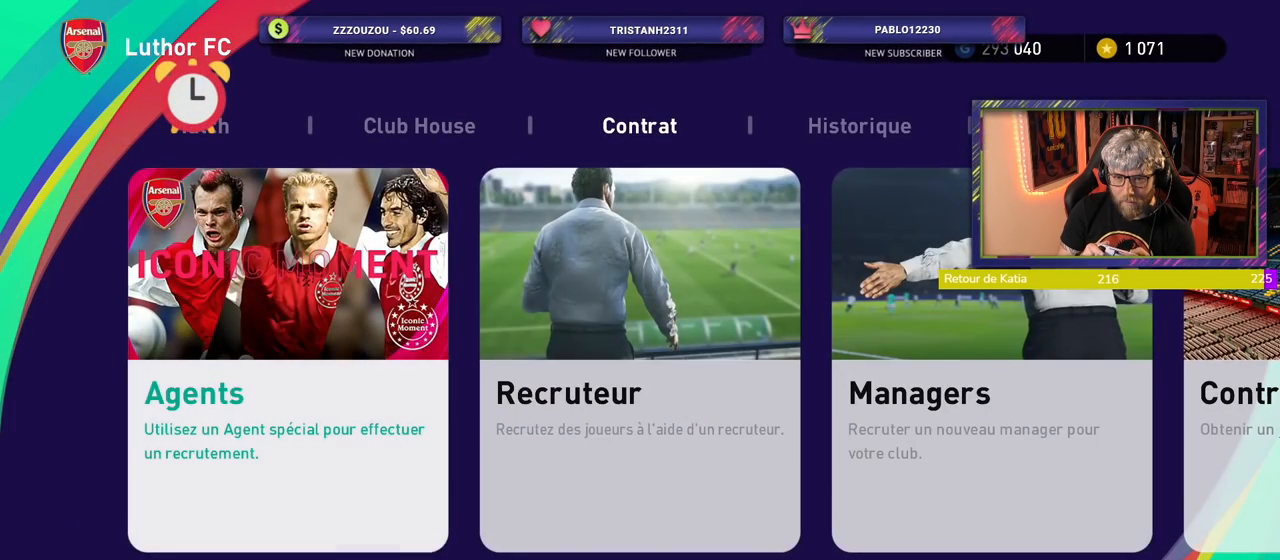
{"buttons": [], "left_stick": "center", "right_stick": "center", "events": []}
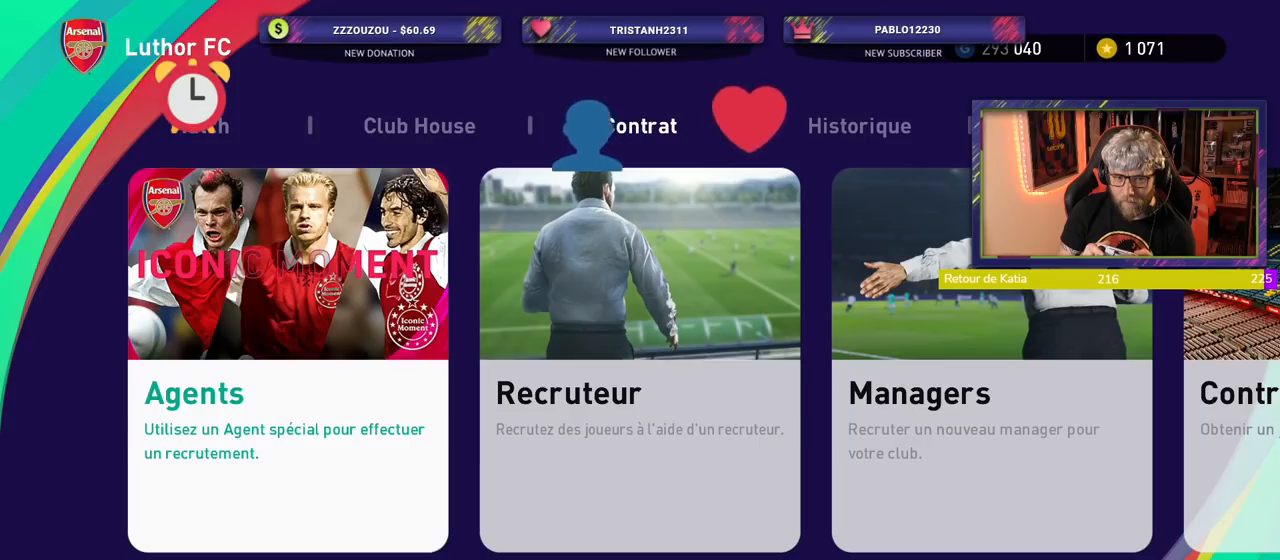
{"buttons": [], "left_stick": "center", "right_stick": "center", "events": []}
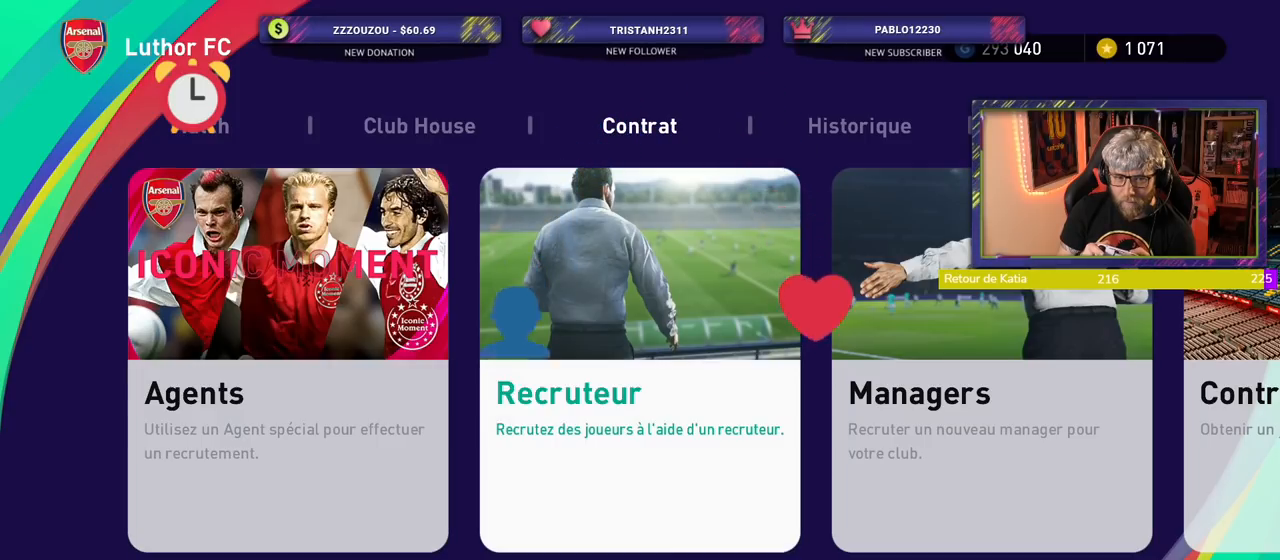
{"buttons": [], "left_stick": "center", "right_stick": "center", "events": []}
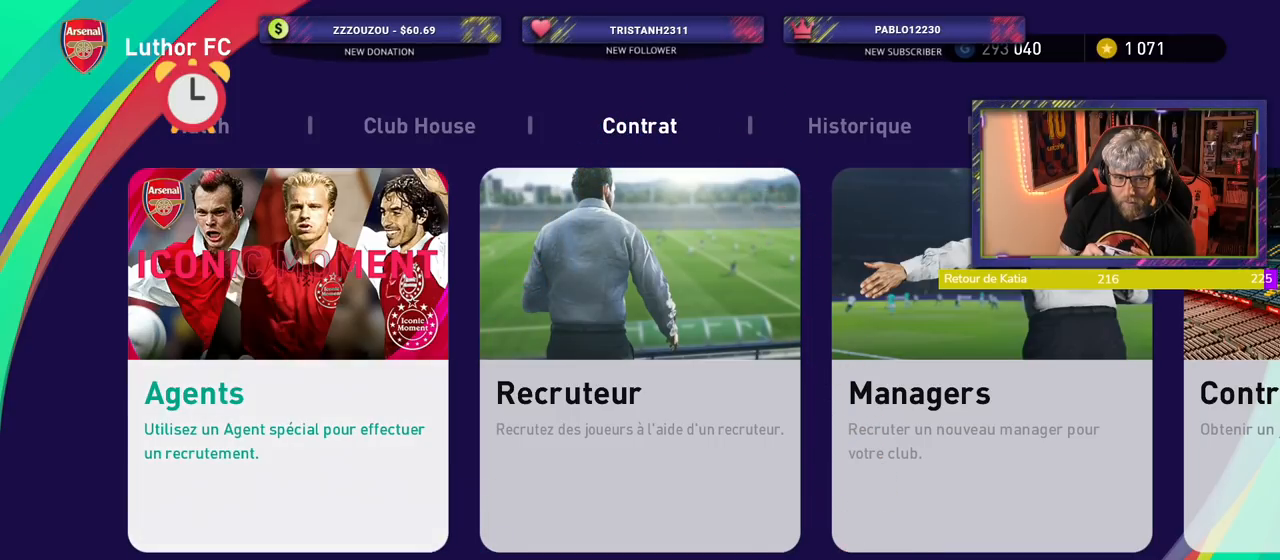
{"buttons": [], "left_stick": "center", "right_stick": "center", "events": []}
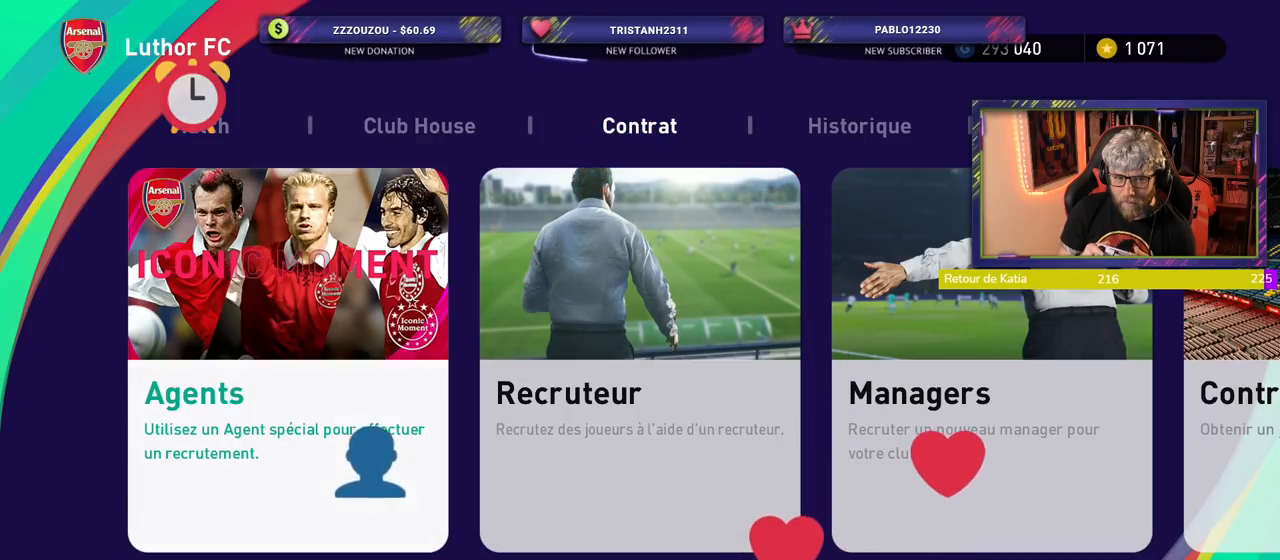
{"buttons": [], "left_stick": "center", "right_stick": "center", "events": [[80, "CROSS", "down"], [260, "CROSS", "up"]]}
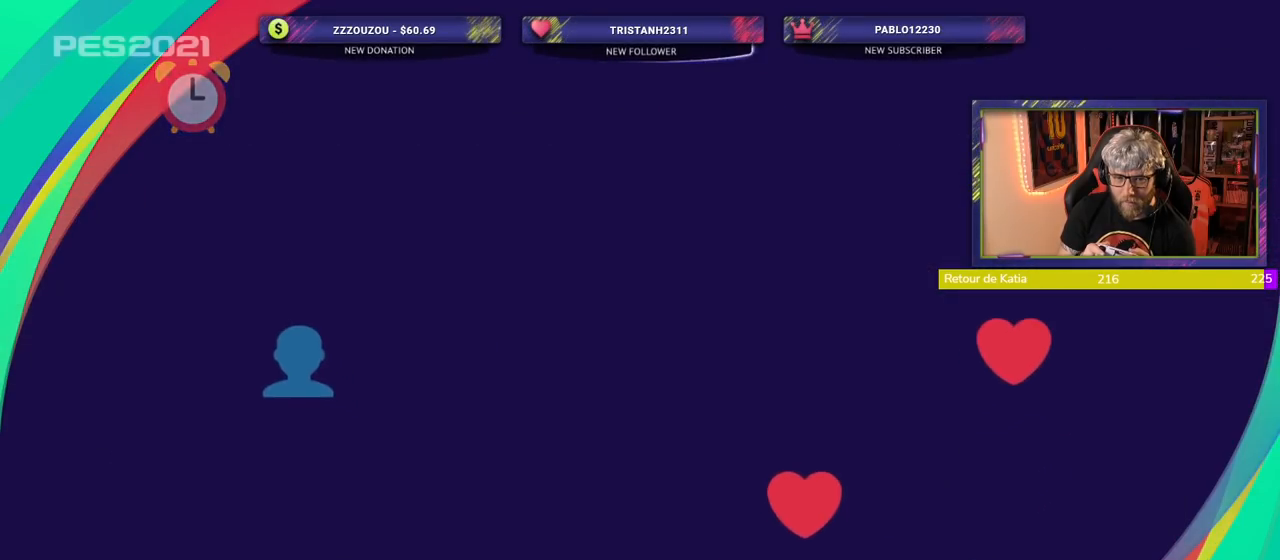
{"buttons": [], "left_stick": "center", "right_stick": "center", "events": []}
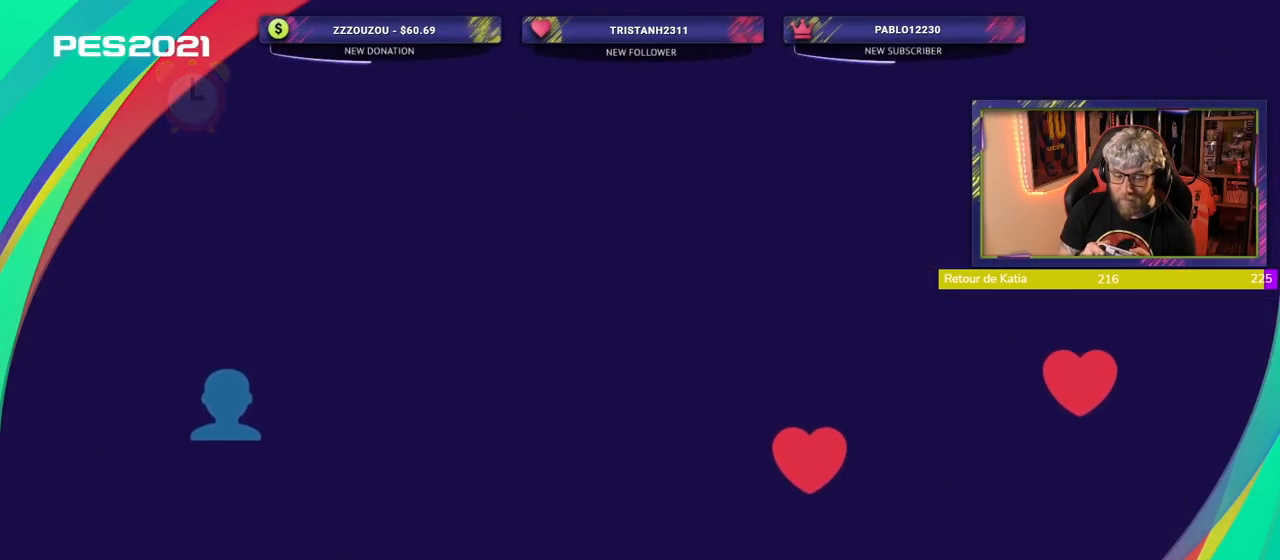
{"buttons": [], "left_stick": "center", "right_stick": "center", "events": []}
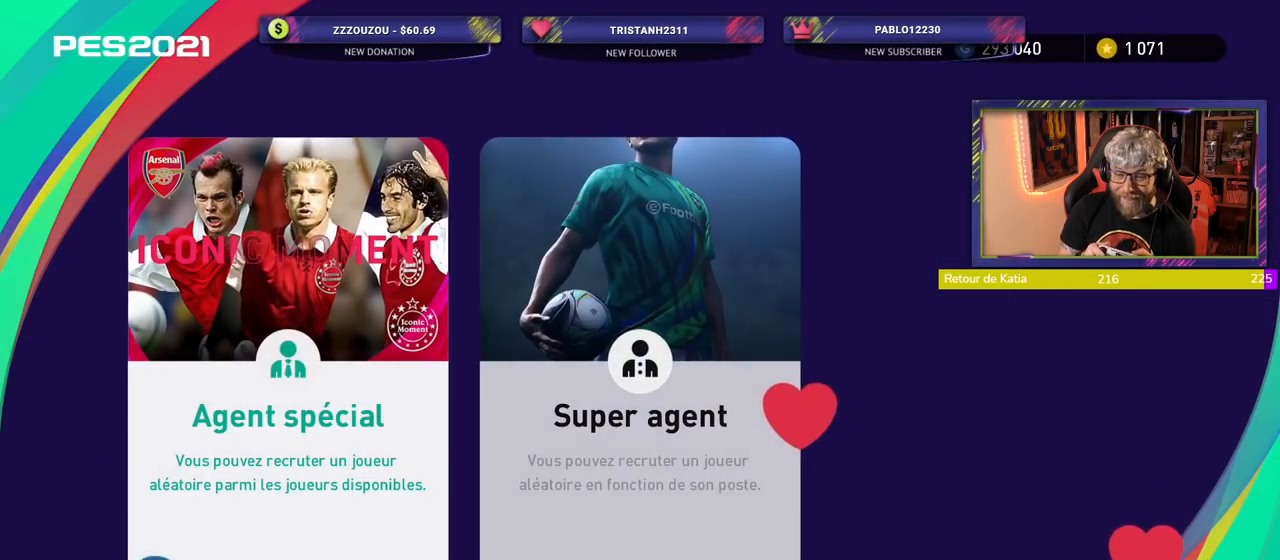
{"buttons": ["CROSS"], "left_stick": "center", "right_stick": "center", "events": [[400, "CROSS", "down"]]}
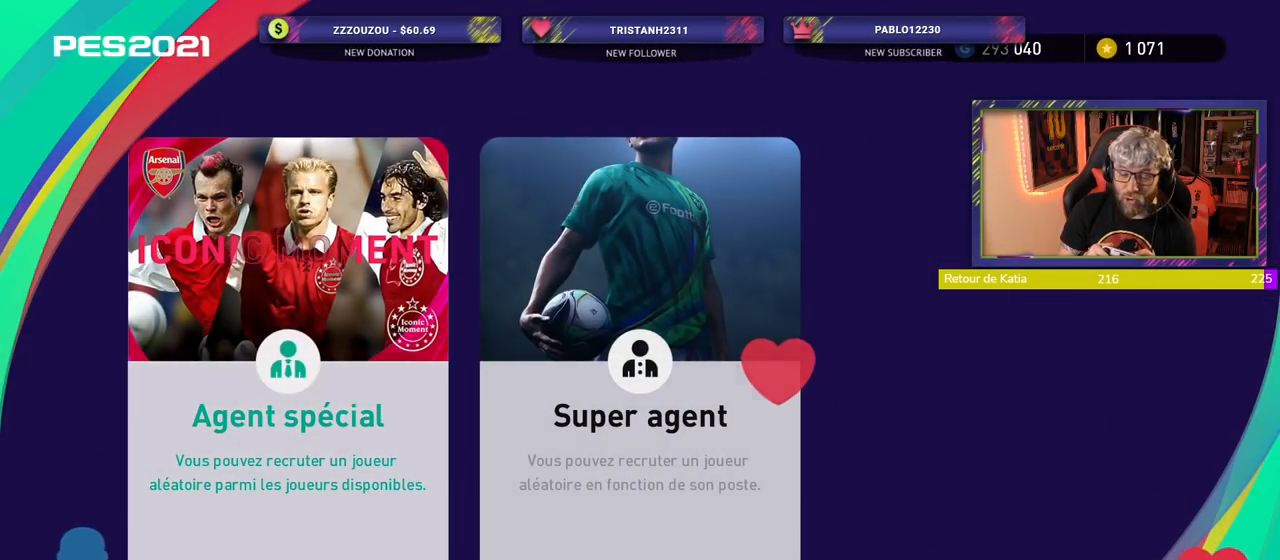
{"buttons": [], "left_stick": "center", "right_stick": "center", "events": [[100, "CROSS", "up"]]}
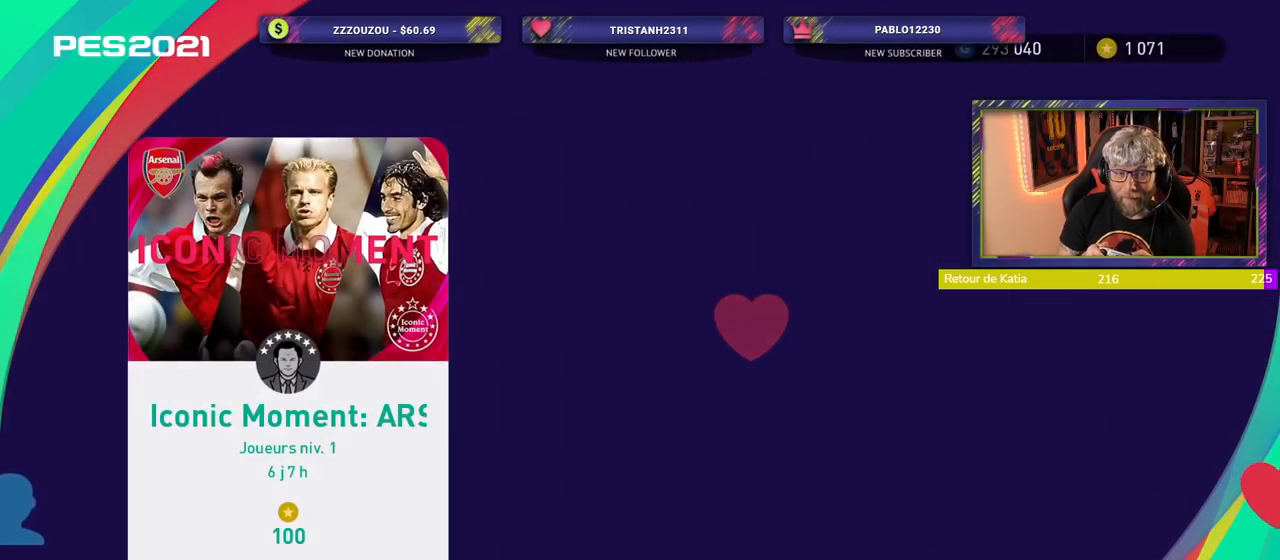
{"buttons": [], "left_stick": "center", "right_stick": "center", "events": []}
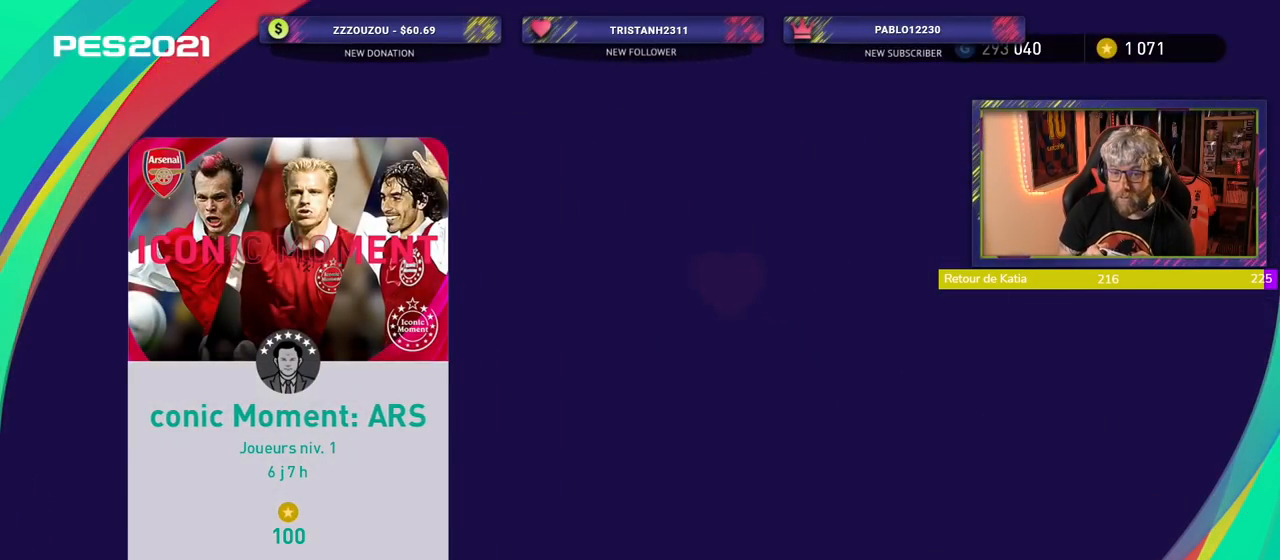
{"buttons": ["CROSS"], "left_stick": "center", "right_stick": "center", "events": [[380, "CROSS", "down"]]}
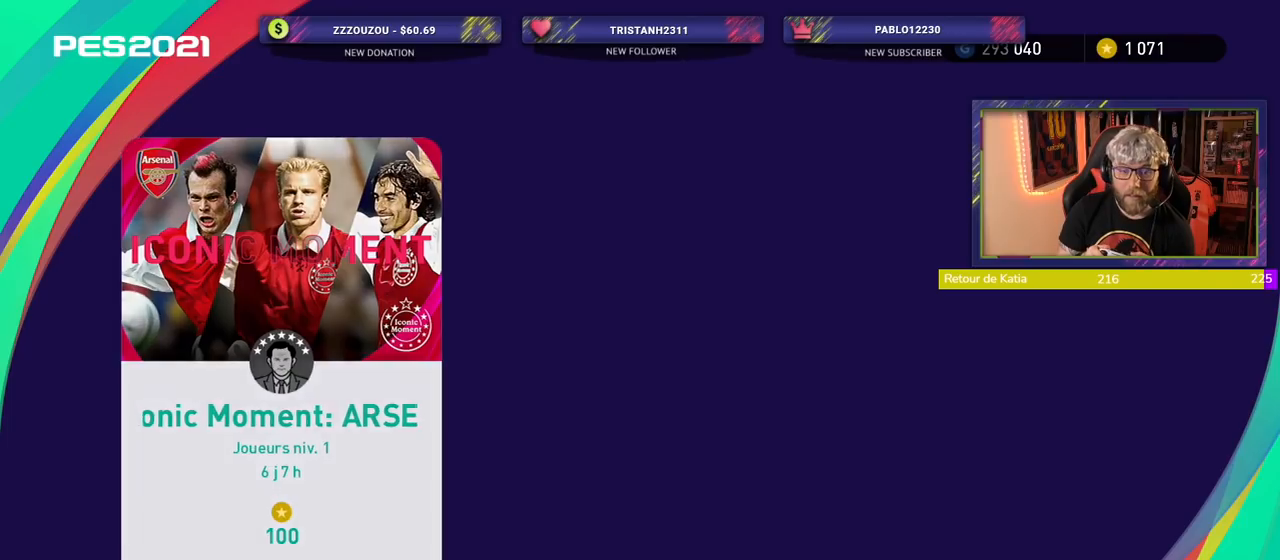
{"buttons": [], "left_stick": "center", "right_stick": "center", "events": [[20, "CROSS", "up"]]}
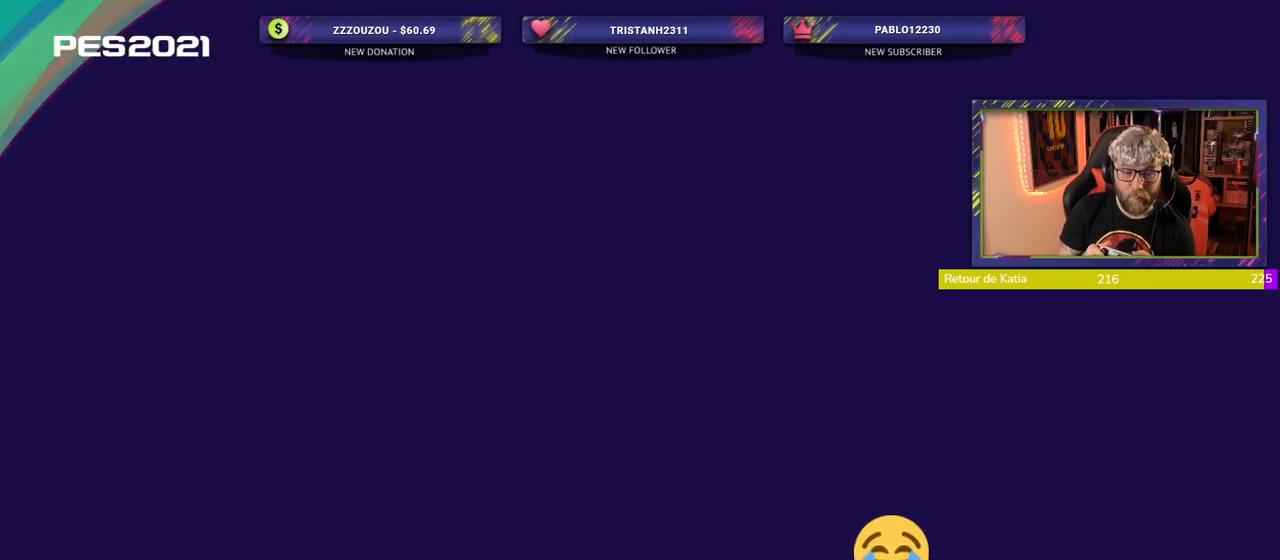
{"buttons": [], "left_stick": "center", "right_stick": "center", "events": []}
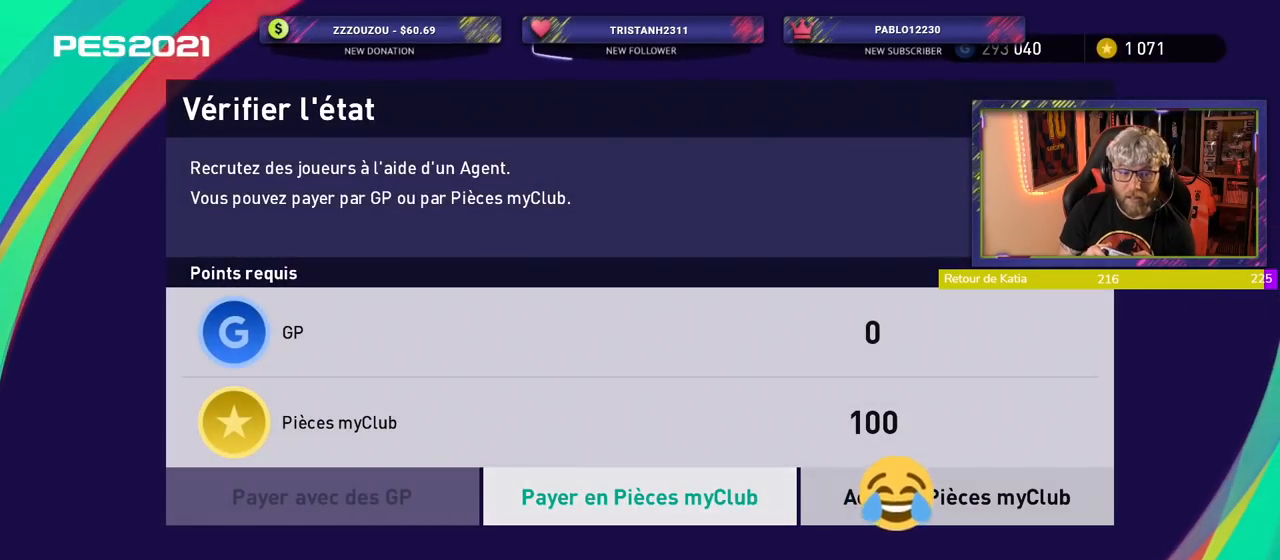
{"buttons": [], "left_stick": "center", "right_stick": "center", "events": []}
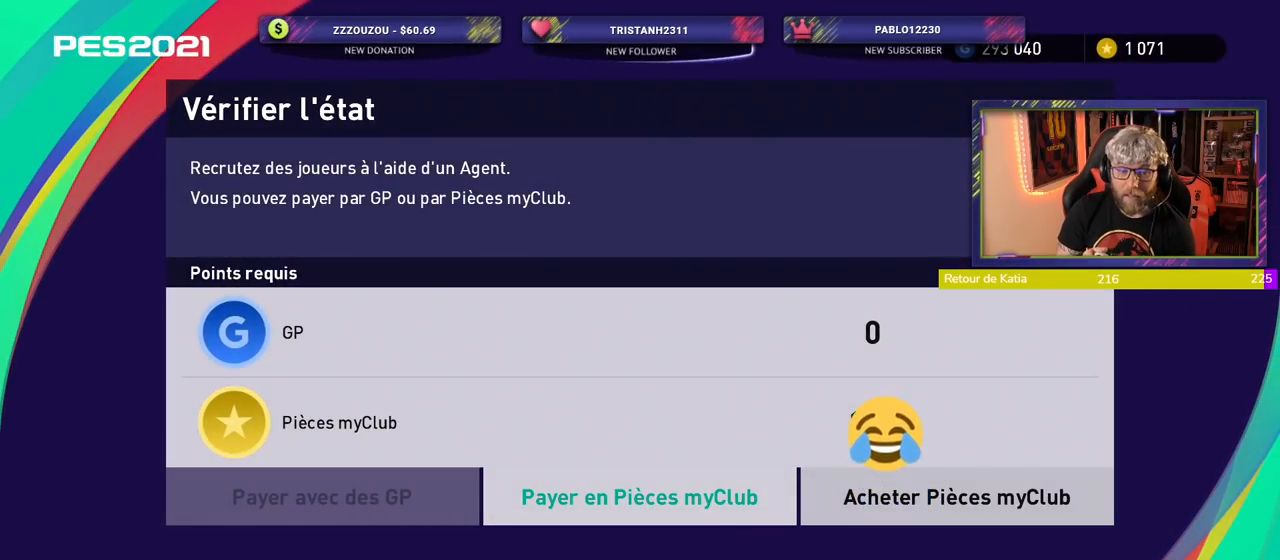
{"buttons": [], "left_stick": "center", "right_stick": "center", "events": [[220, "CROSS", "down"], [360, "CROSS", "up"]]}
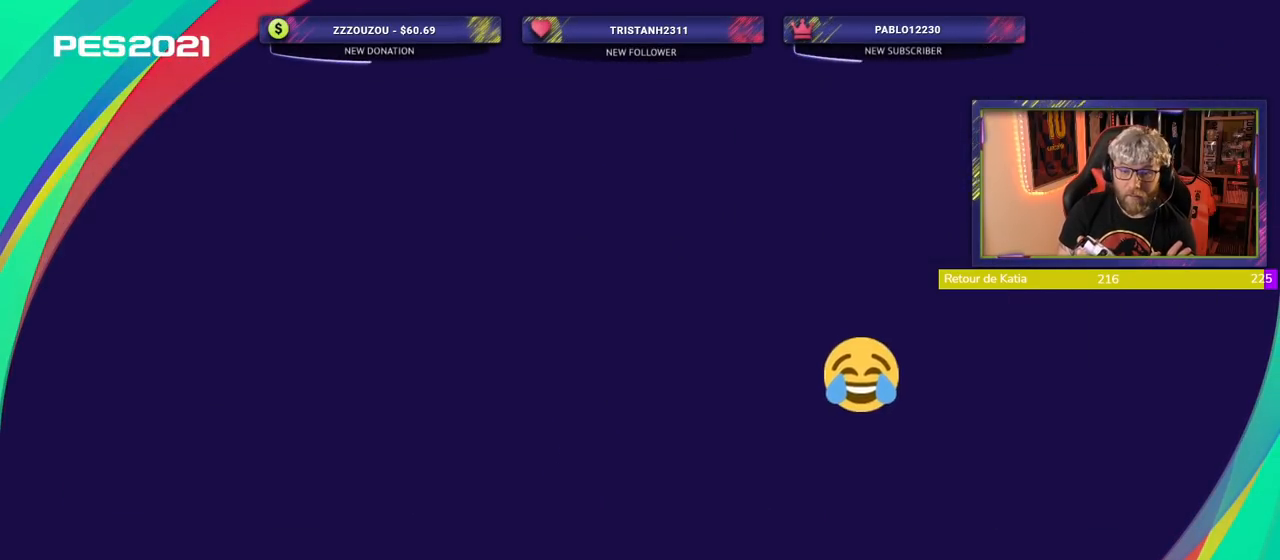
{"buttons": [], "left_stick": "center", "right_stick": "center", "events": []}
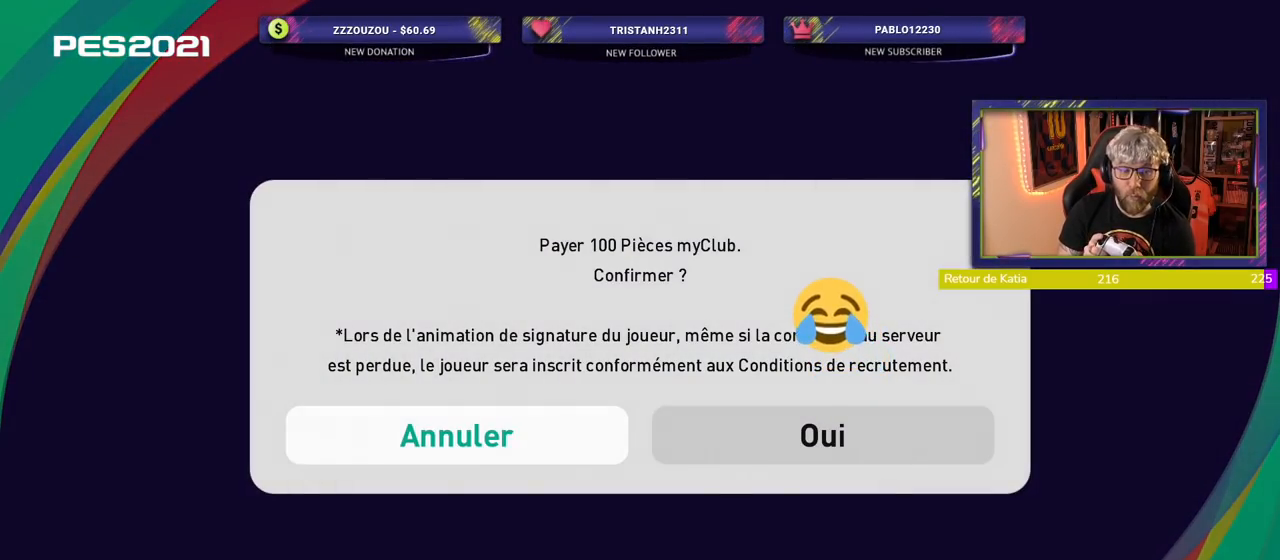
{"buttons": [], "left_stick": "center", "right_stick": "center", "events": []}
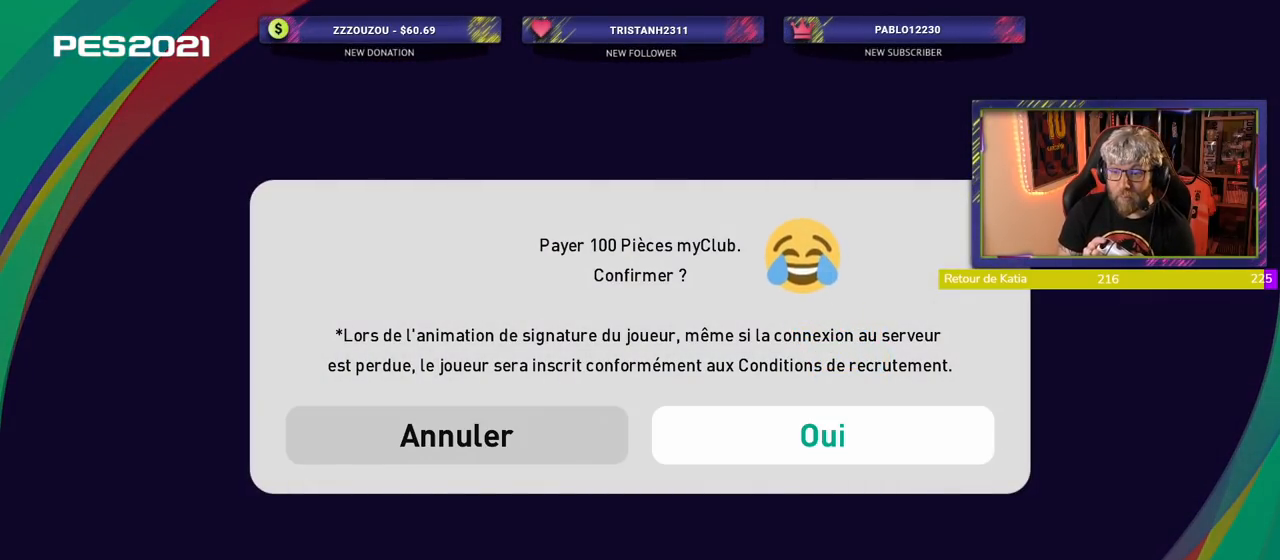
{"buttons": [], "left_stick": "center", "right_stick": "center", "events": []}
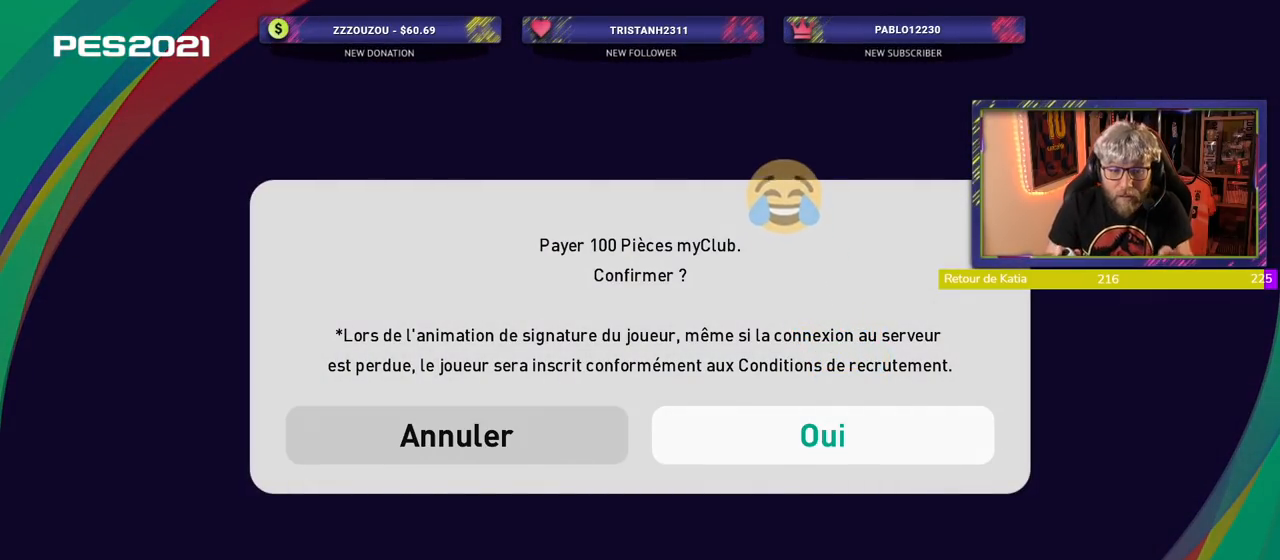
{"buttons": [], "left_stick": "center", "right_stick": "center", "events": []}
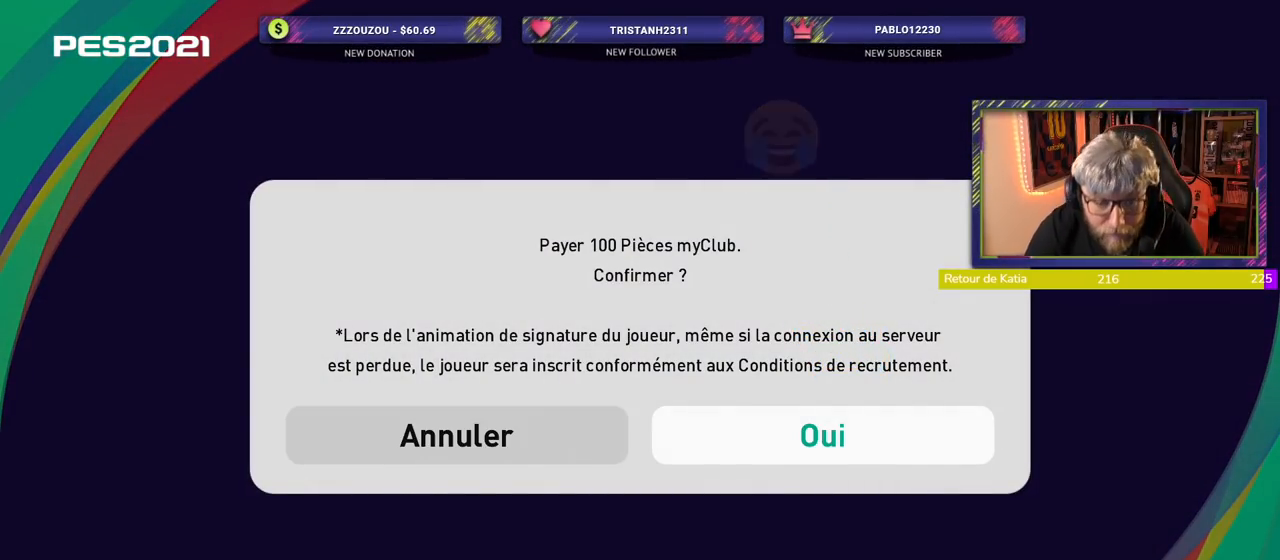
{"buttons": [], "left_stick": "center", "right_stick": "center", "events": [[140, "CROSS", "down"], [280, "CROSS", "up"]]}